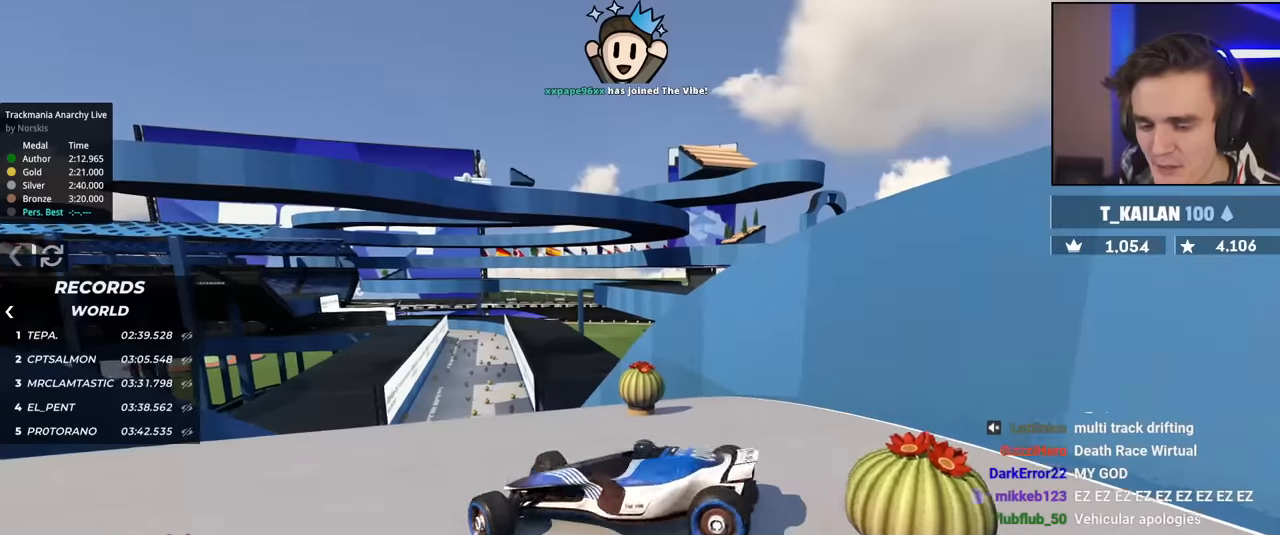
Gameplay with keyboard; each line is a JSON object with the keys held at the frame after it. "events" lists presses ("down") and releases ("up") of "brake", "down", "left", "right" and "up" between this image and that frame as [ms after this image, input, new state], when the widget could be followed in between. No other keys are recorded. Mouse input is not recorded. Key names are as the overlay labels them; some are game actions (e.g. jump) rather than physical keys.
{"keys": [], "events": [[67, "brake", "up"], [434, "right", "up"]]}
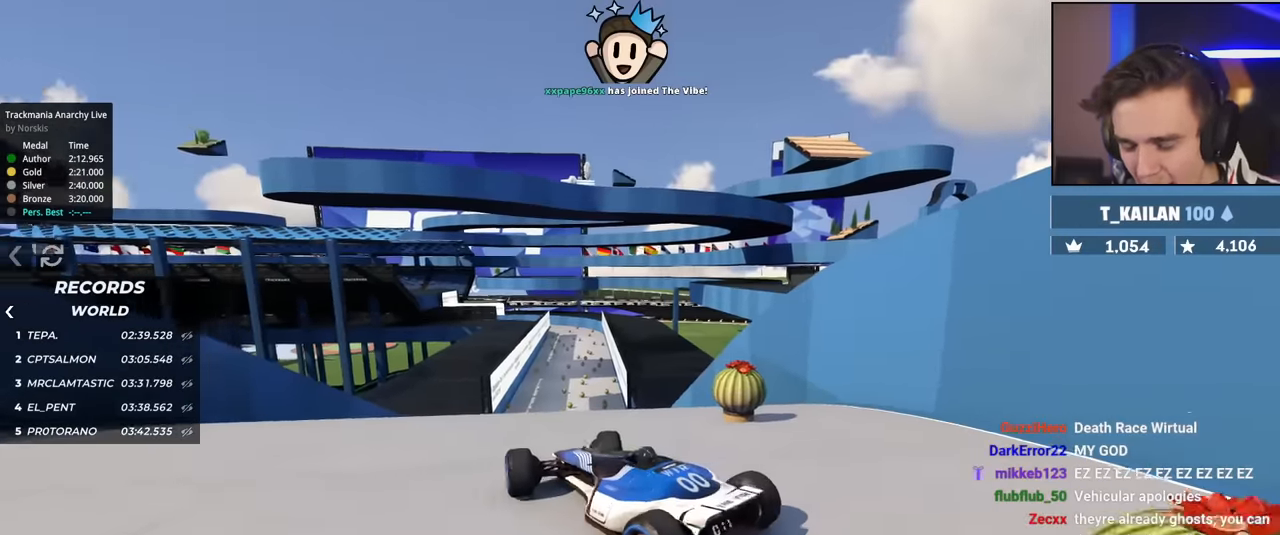
{"keys": [], "events": []}
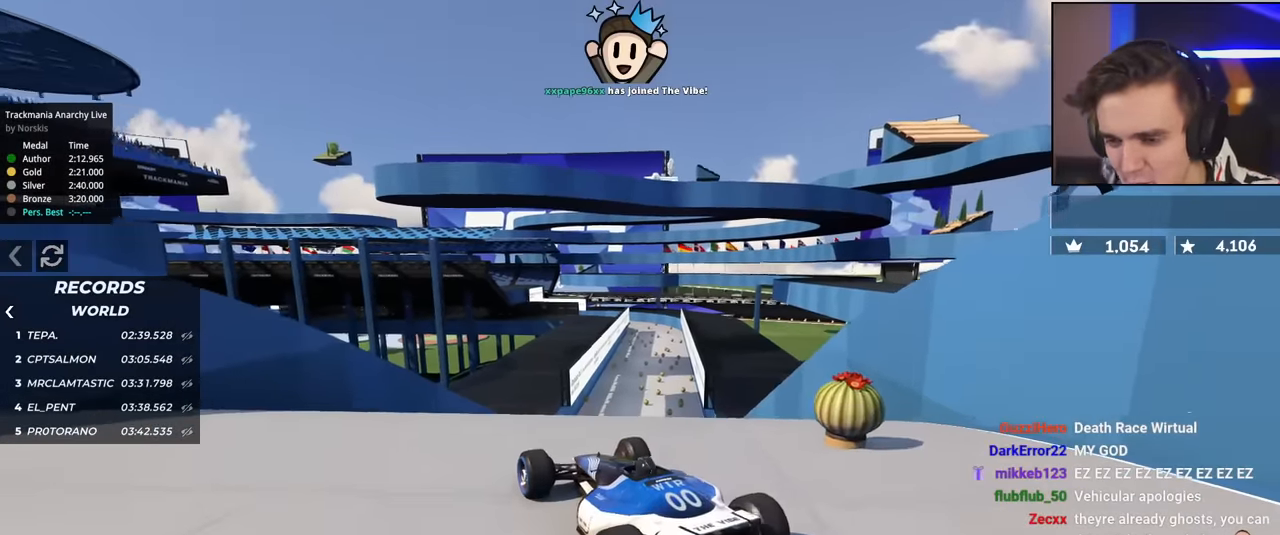
{"keys": [], "events": []}
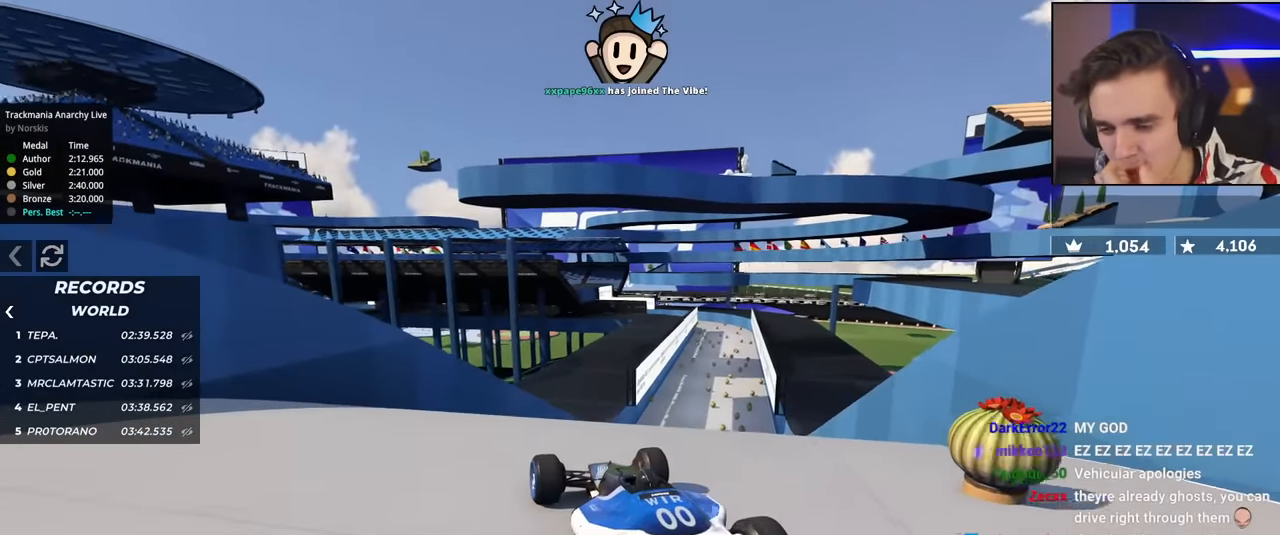
{"keys": [], "events": []}
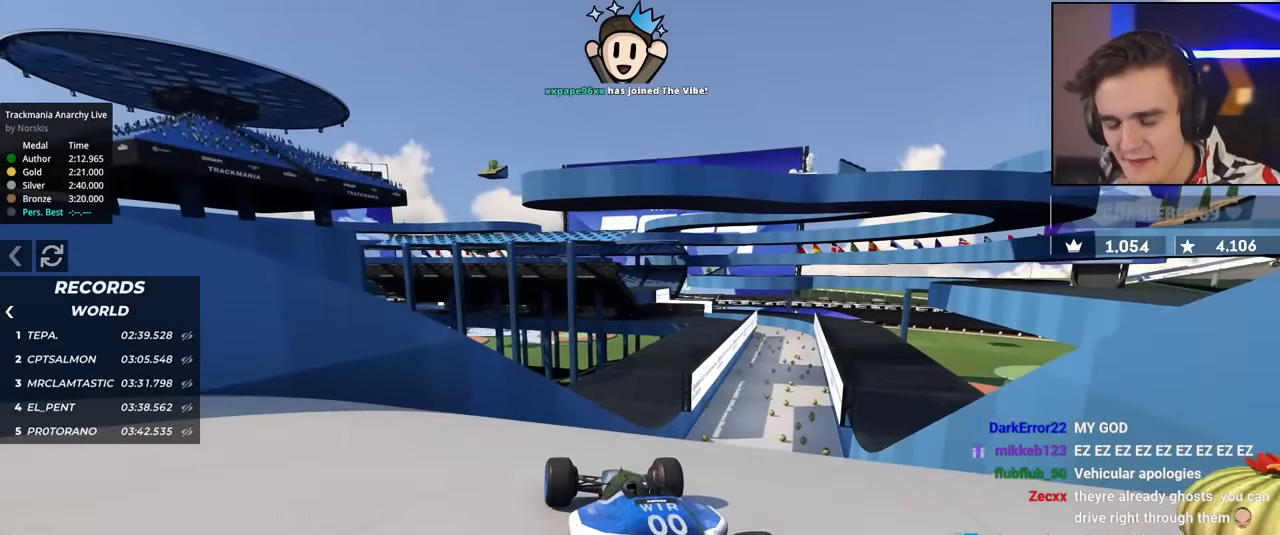
{"keys": [], "events": []}
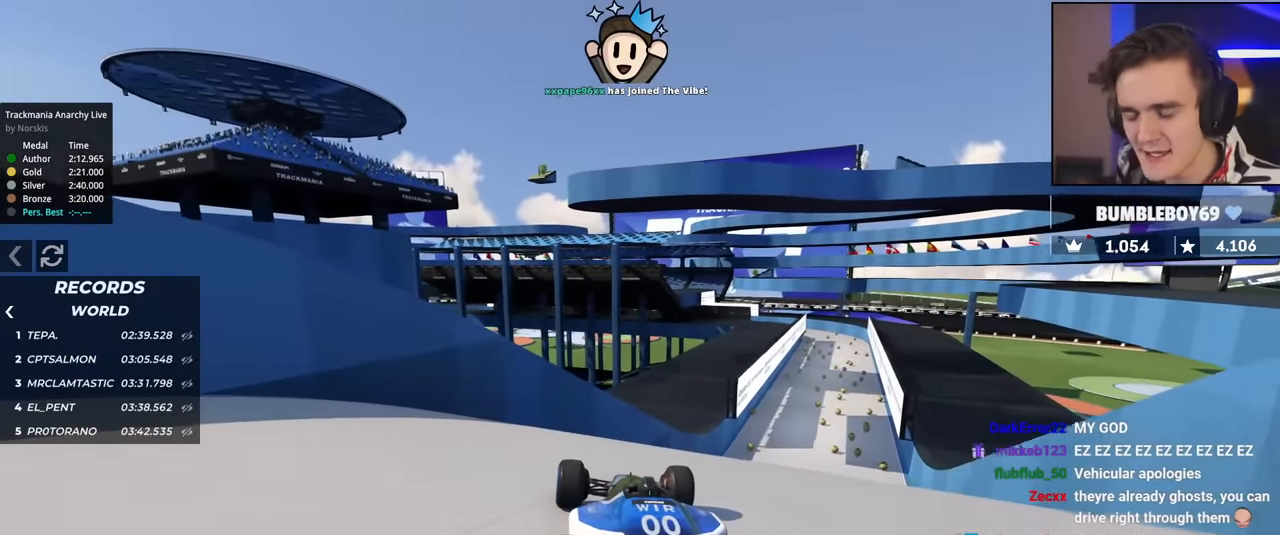
{"keys": [], "events": []}
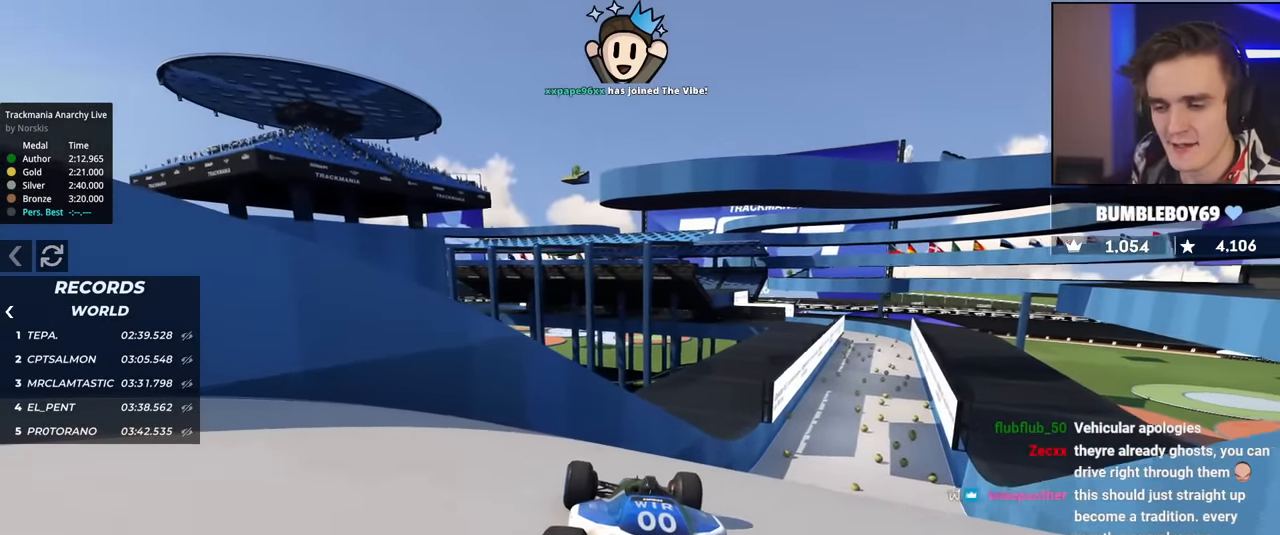
{"keys": [], "events": []}
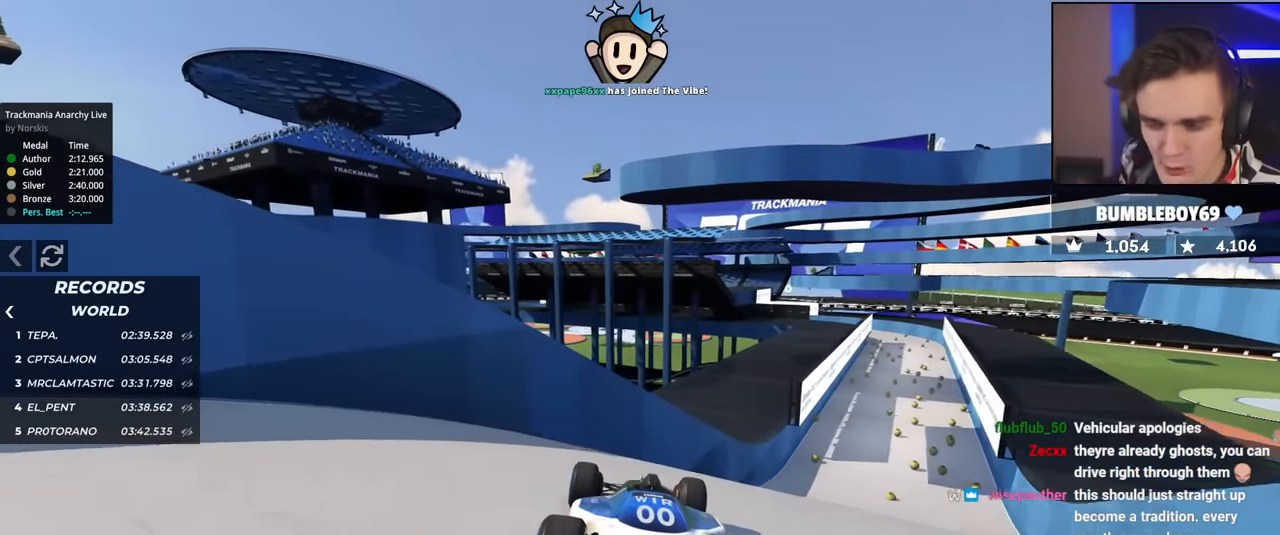
{"keys": [], "events": []}
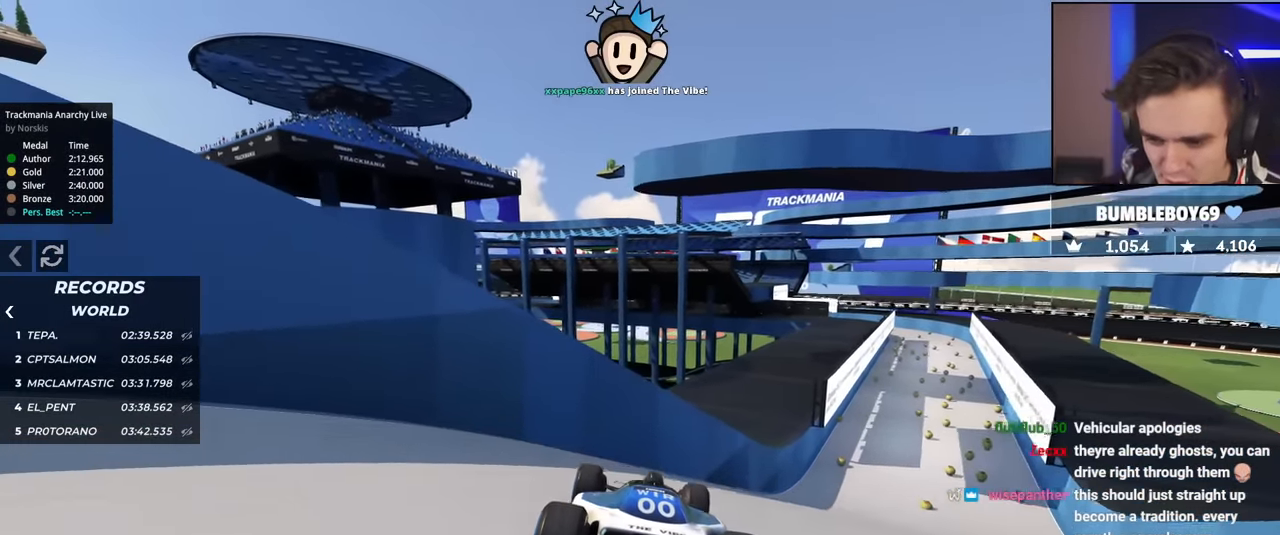
{"keys": ["right"], "events": [[117, "right", "down"]]}
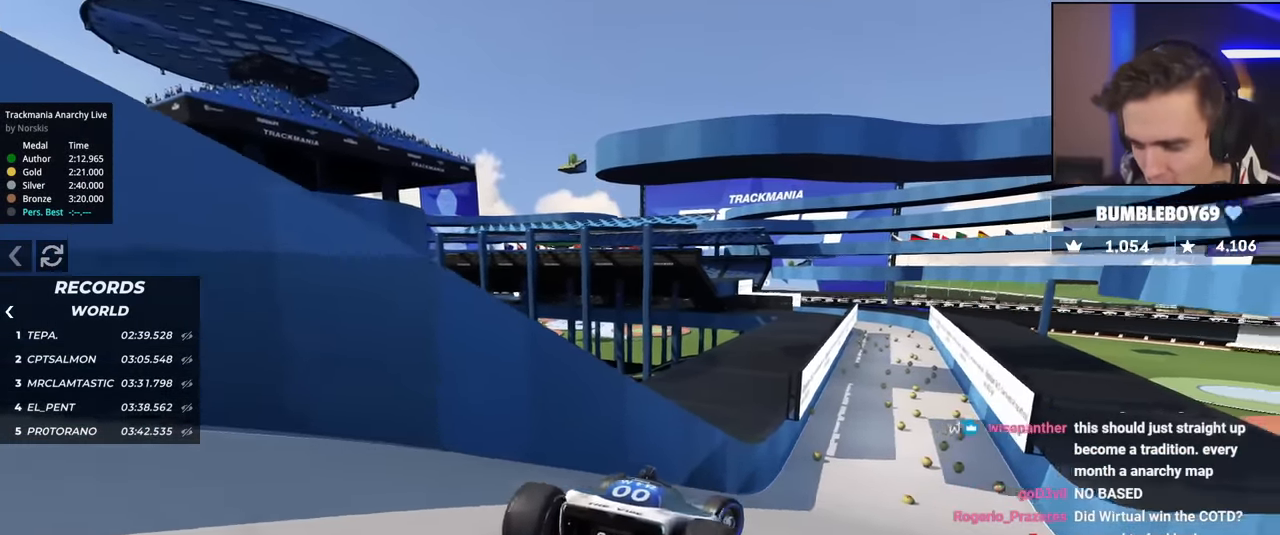
{"keys": ["left"], "events": [[350, "right", "up"], [500, "left", "down"]]}
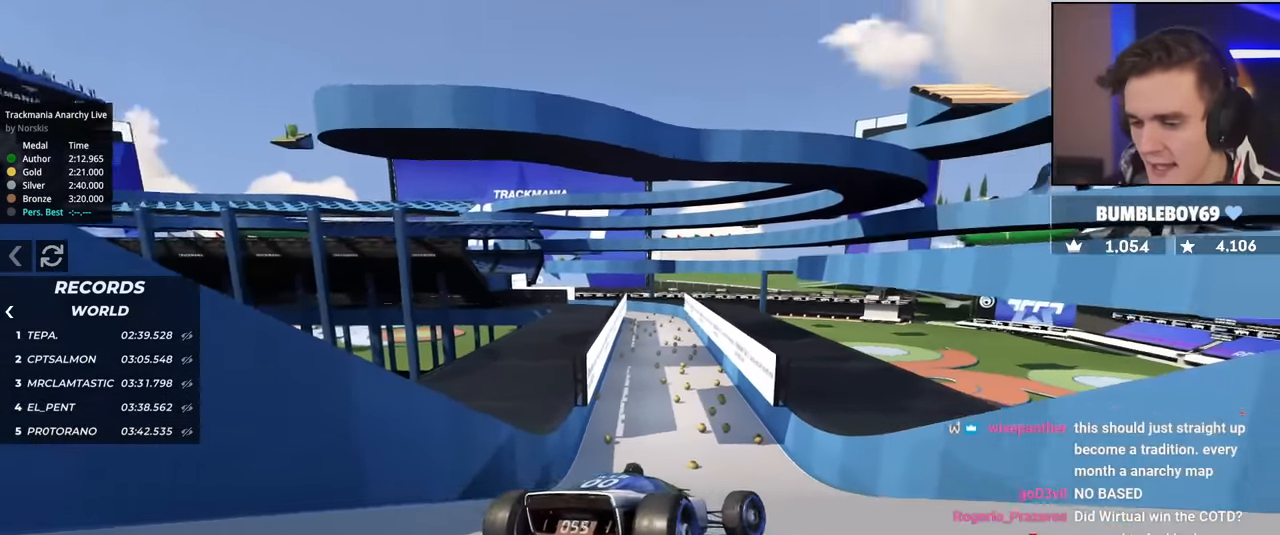
{"keys": [], "events": [[468, "left", "up"]]}
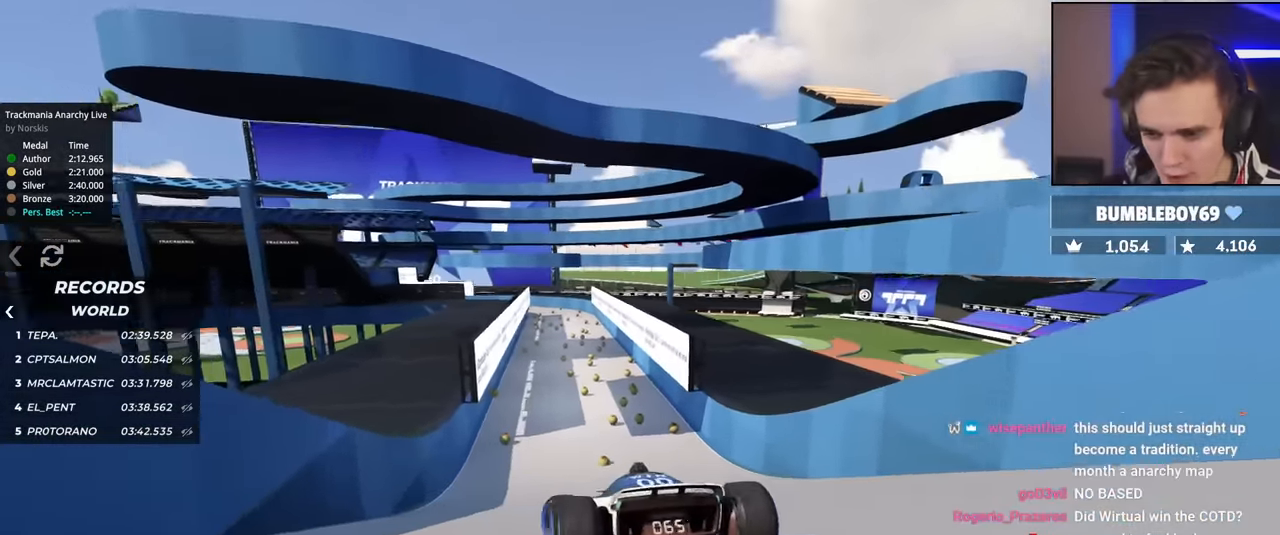
{"keys": ["up"], "events": [[167, "up", "down"]]}
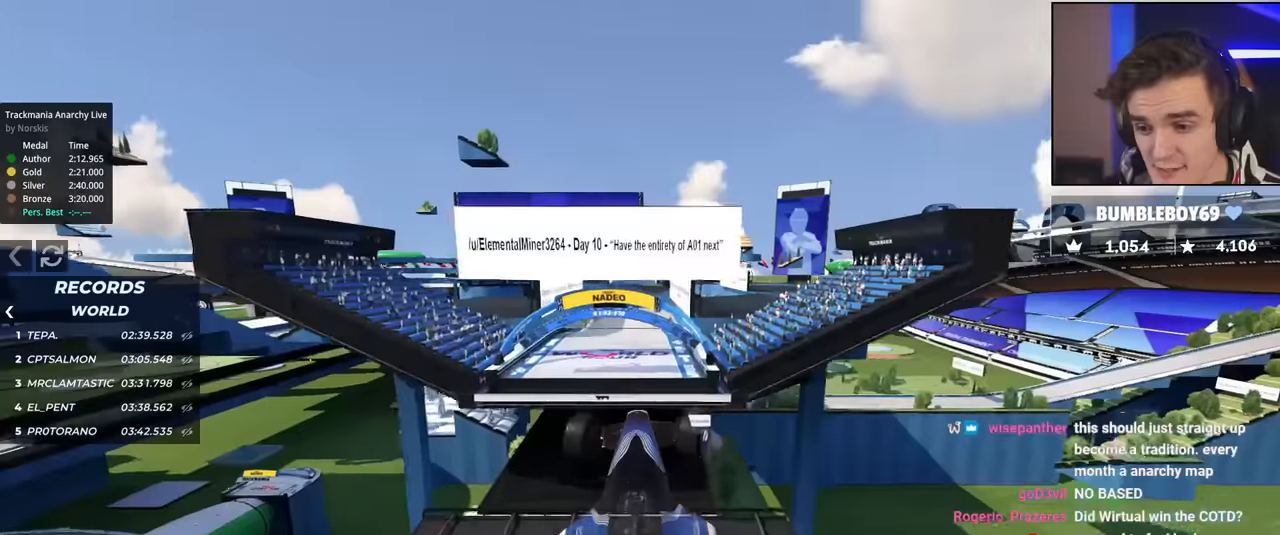
{"keys": ["up"], "events": []}
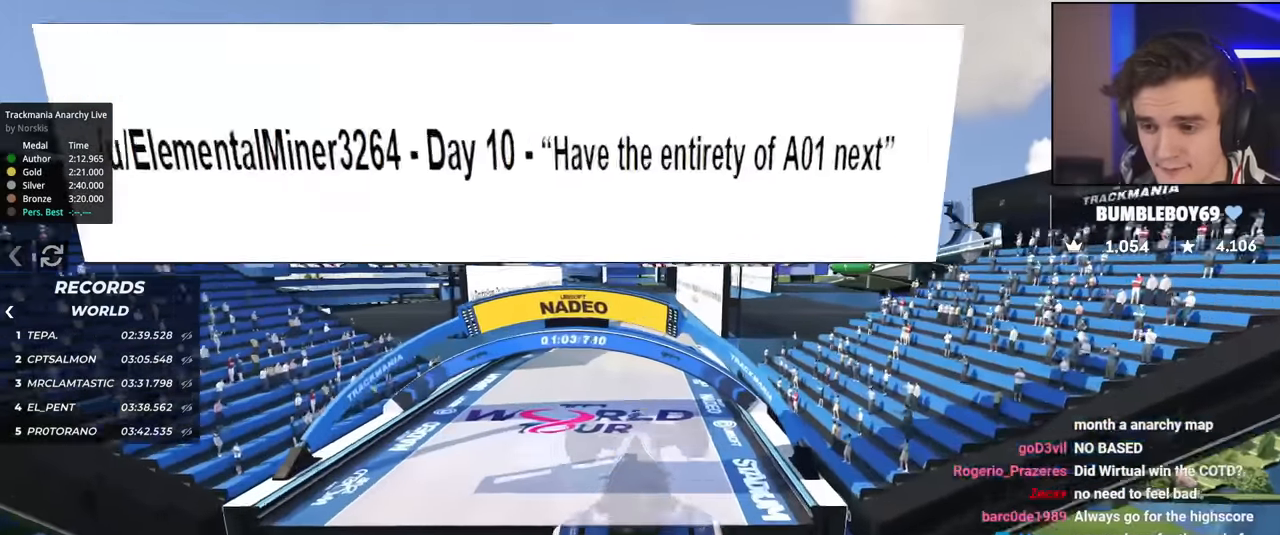
{"keys": ["up"], "events": []}
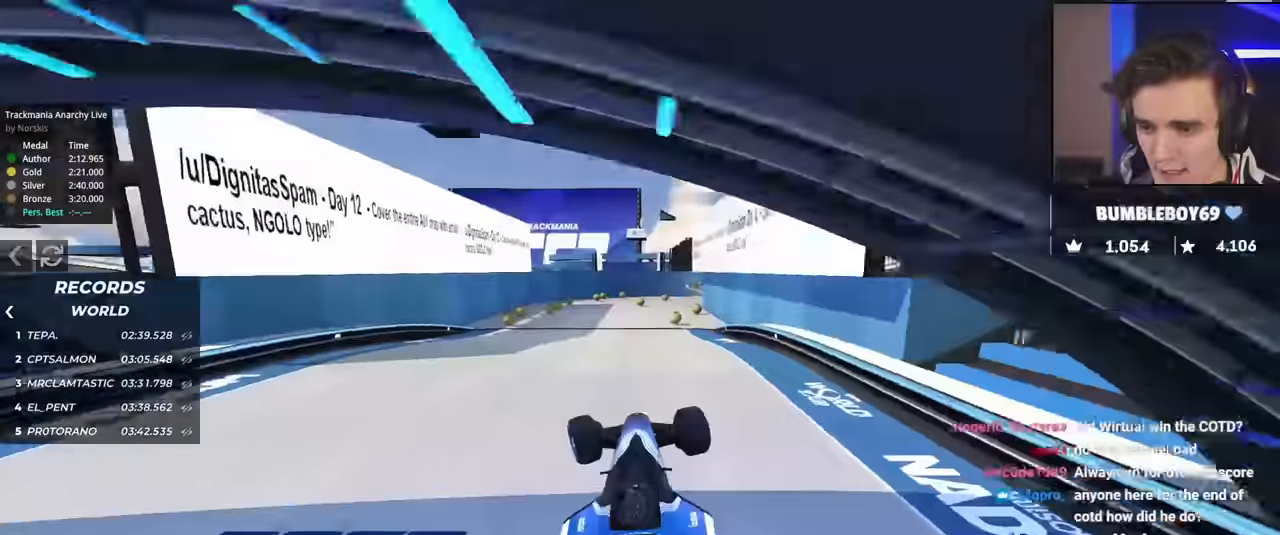
{"keys": ["up"], "events": [[301, "right", "down"], [434, "right", "up"]]}
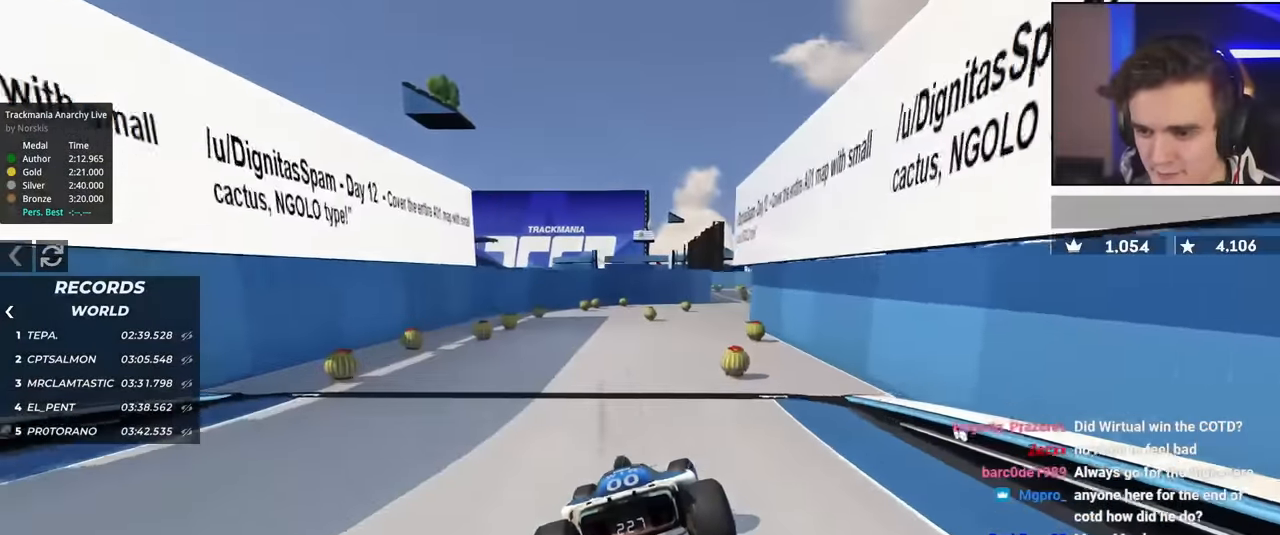
{"keys": ["up"], "events": [[33, "right", "down"], [83, "up", "up"], [317, "right", "up"], [450, "up", "down"]]}
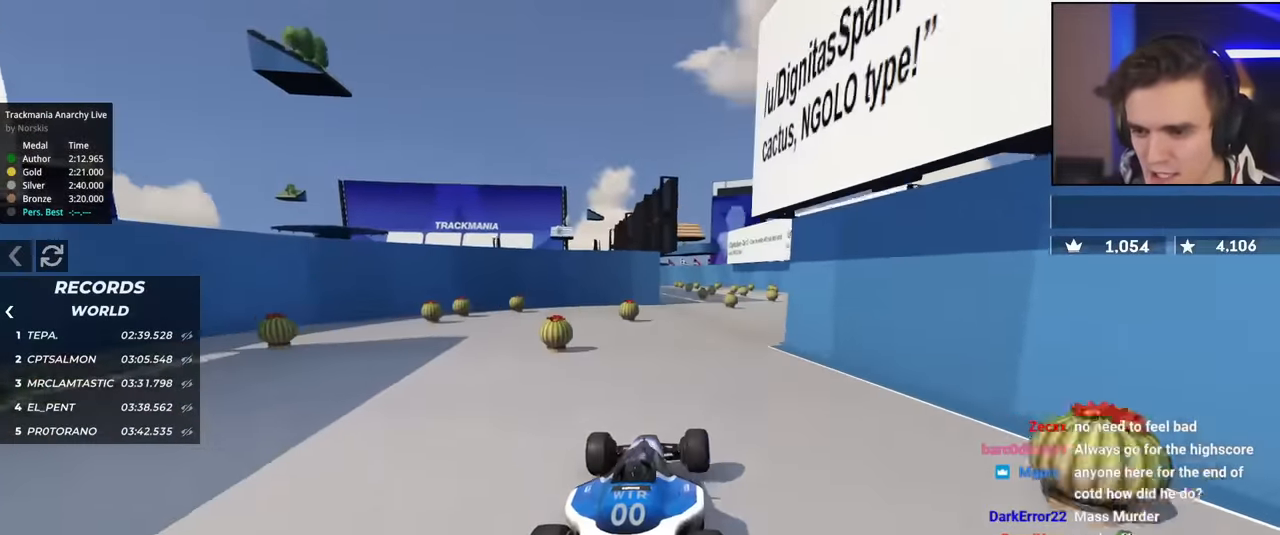
{"keys": ["up"], "events": []}
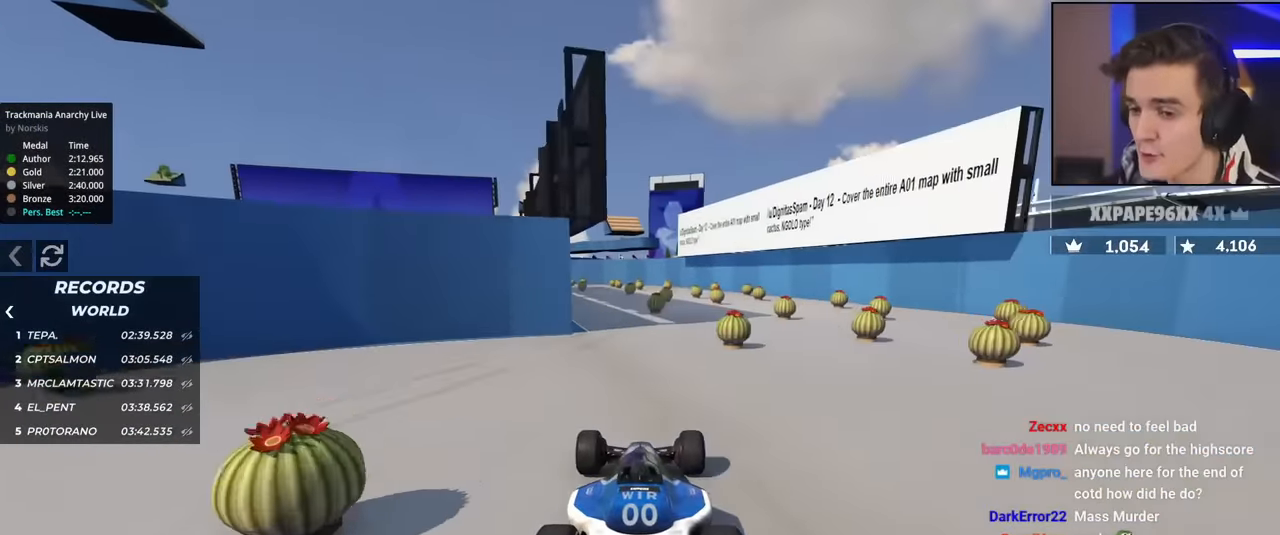
{"keys": ["left", "up"], "events": [[67, "left", "down"], [200, "left", "up"], [434, "left", "down"]]}
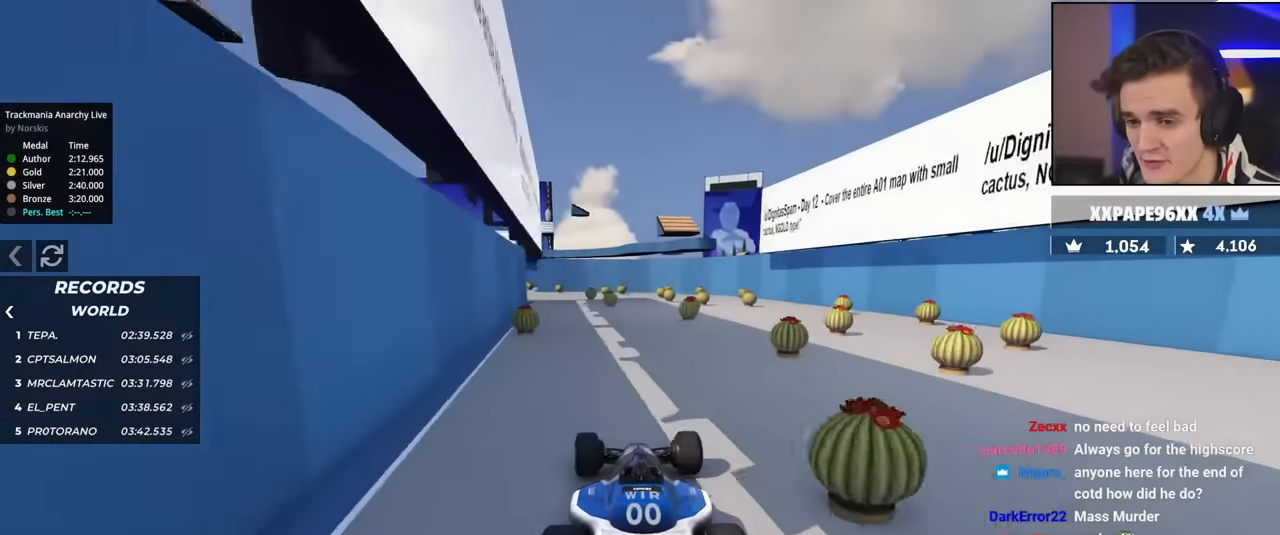
{"keys": ["up"], "events": [[34, "up", "up"], [84, "left", "up"], [134, "up", "down"], [217, "left", "down"], [367, "left", "up"]]}
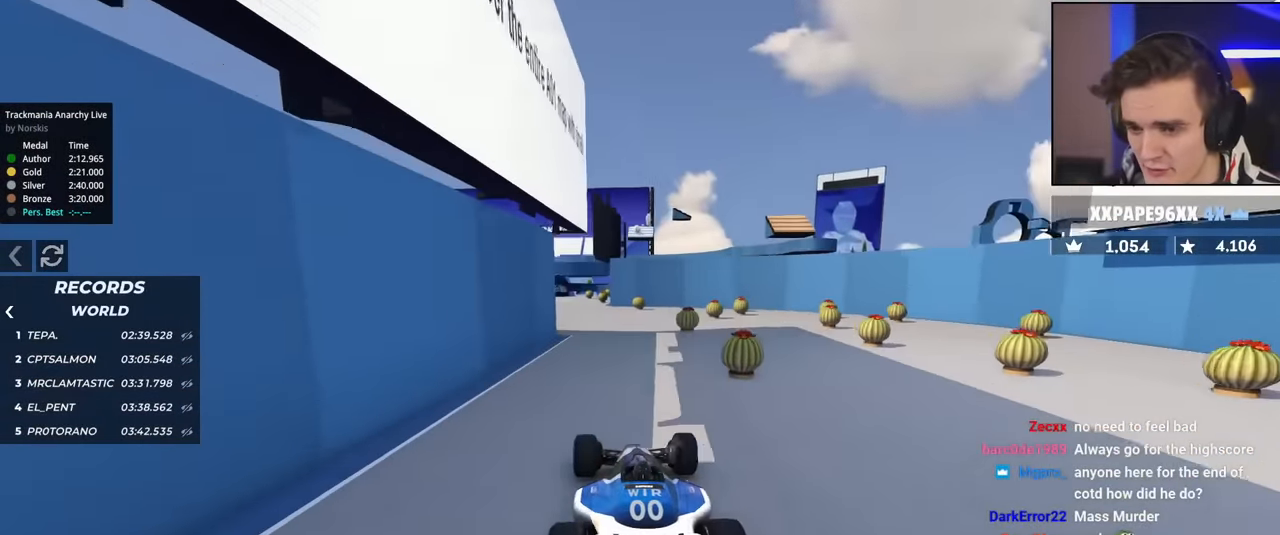
{"keys": ["up"], "events": [[233, "left", "down"], [417, "left", "up"]]}
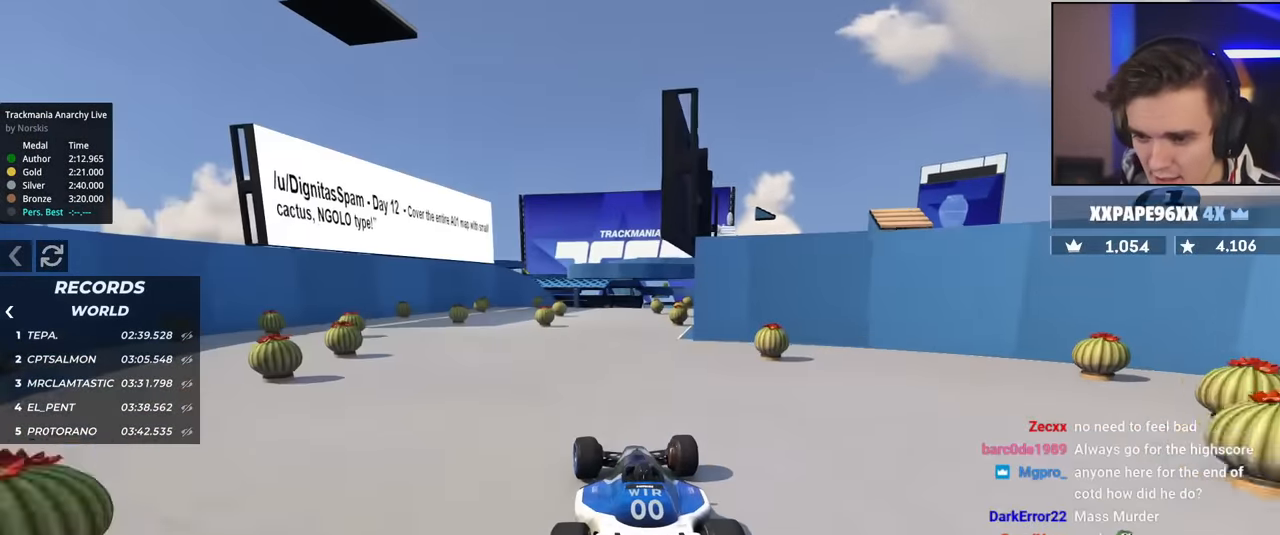
{"keys": ["right", "up"], "events": [[101, "right", "down"], [201, "right", "up"], [351, "right", "down"]]}
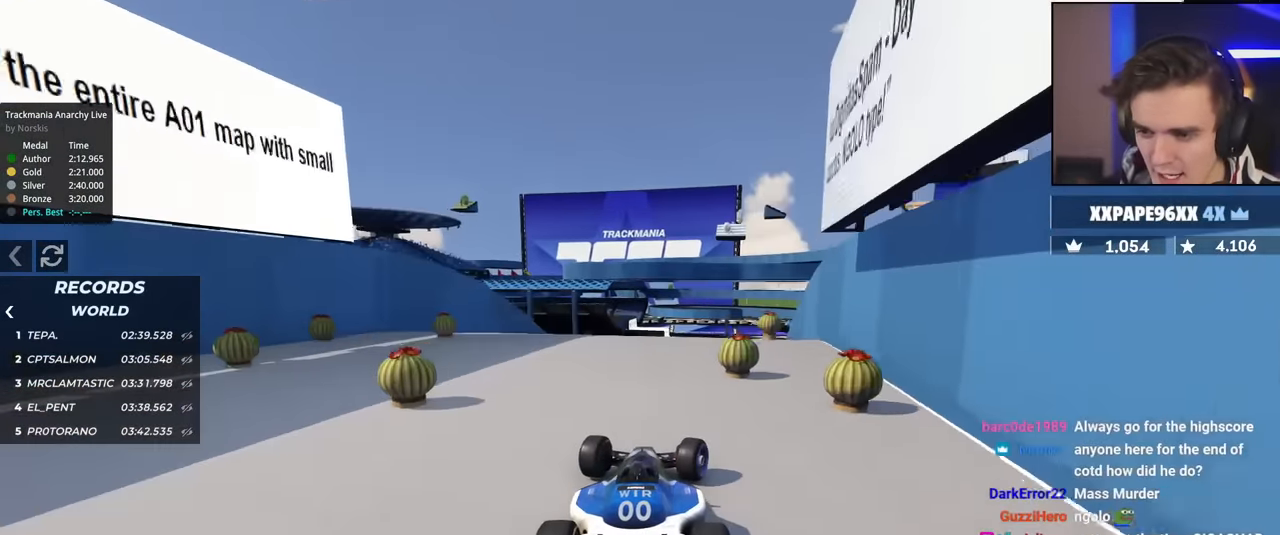
{"keys": ["up"], "events": [[17, "right", "up"], [100, "left", "down"], [167, "left", "up"]]}
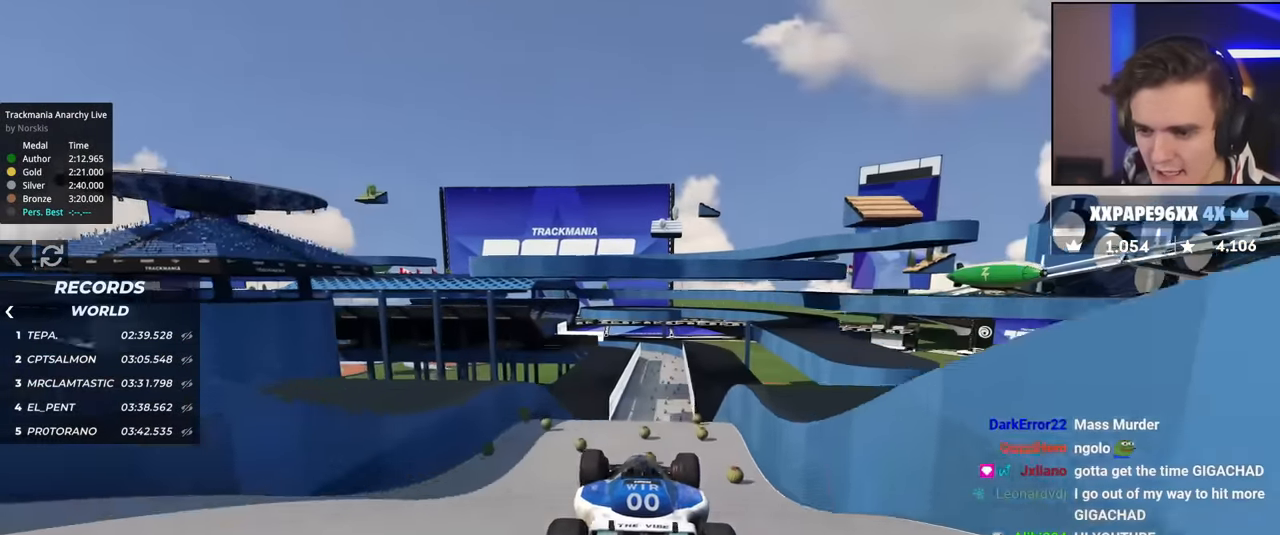
{"keys": ["right", "up"], "events": [[117, "right", "down"]]}
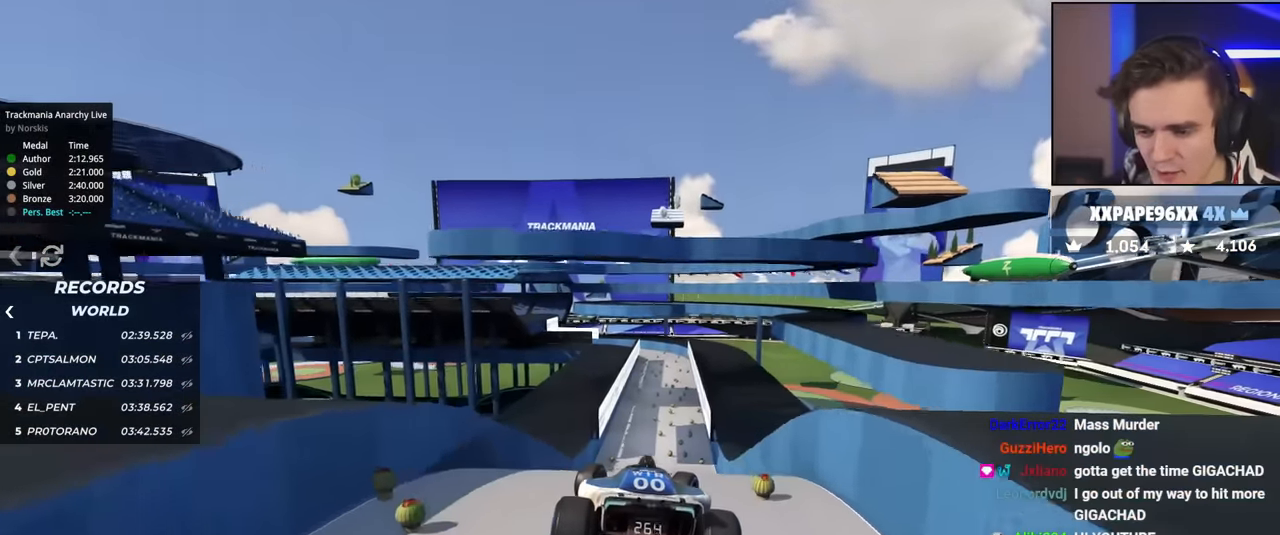
{"keys": ["up"], "events": [[367, "brake", "down"], [417, "brake", "up"], [467, "right", "up"]]}
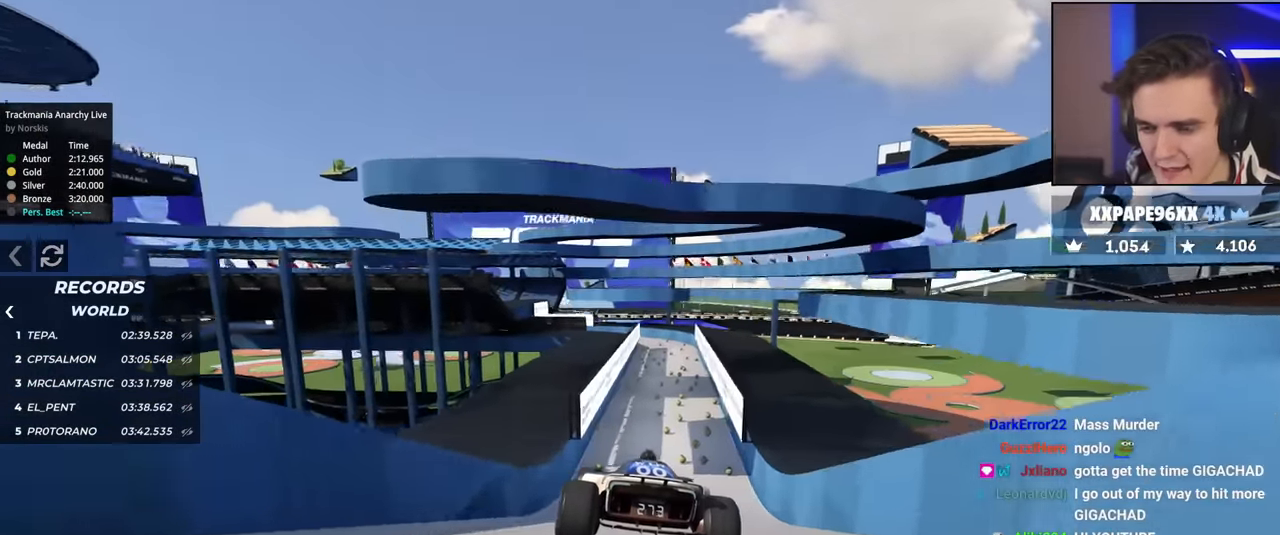
{"keys": ["up"], "events": [[384, "right", "down"], [434, "right", "up"]]}
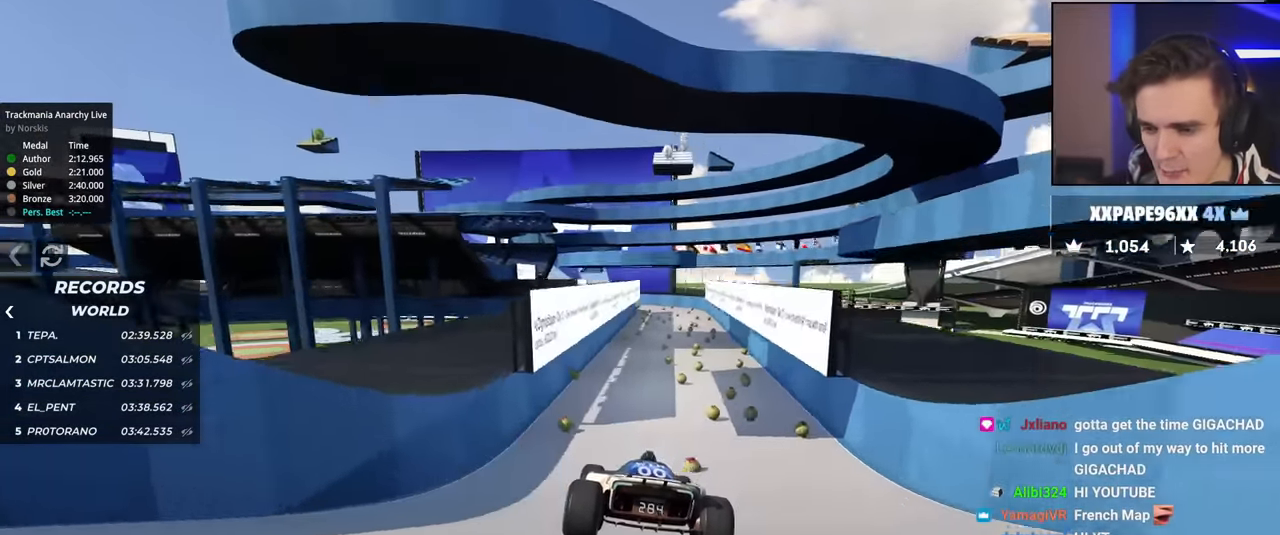
{"keys": ["up"], "events": [[350, "right", "down"], [500, "right", "up"]]}
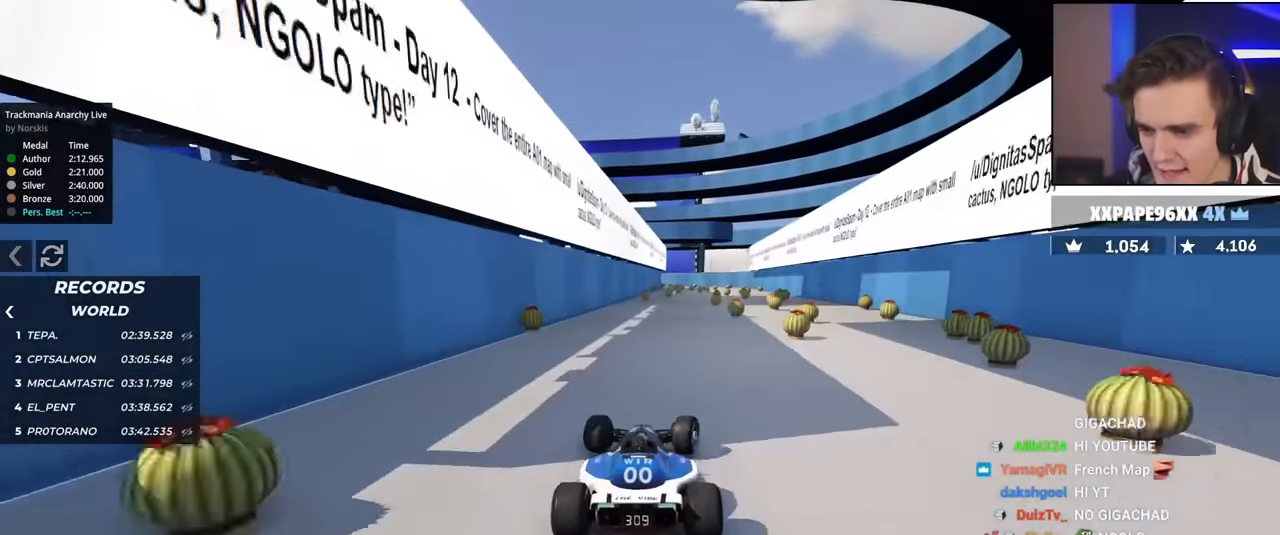
{"keys": ["up"], "events": [[234, "right", "down"], [367, "right", "up"]]}
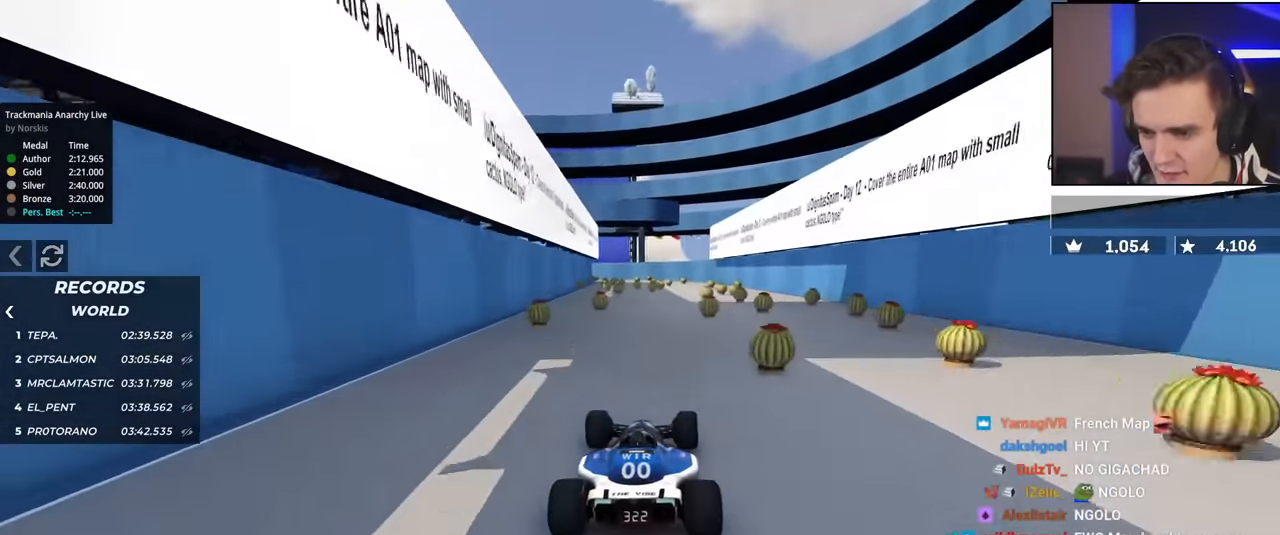
{"keys": [], "events": [[150, "right", "down"], [300, "right", "up"], [300, "up", "up"]]}
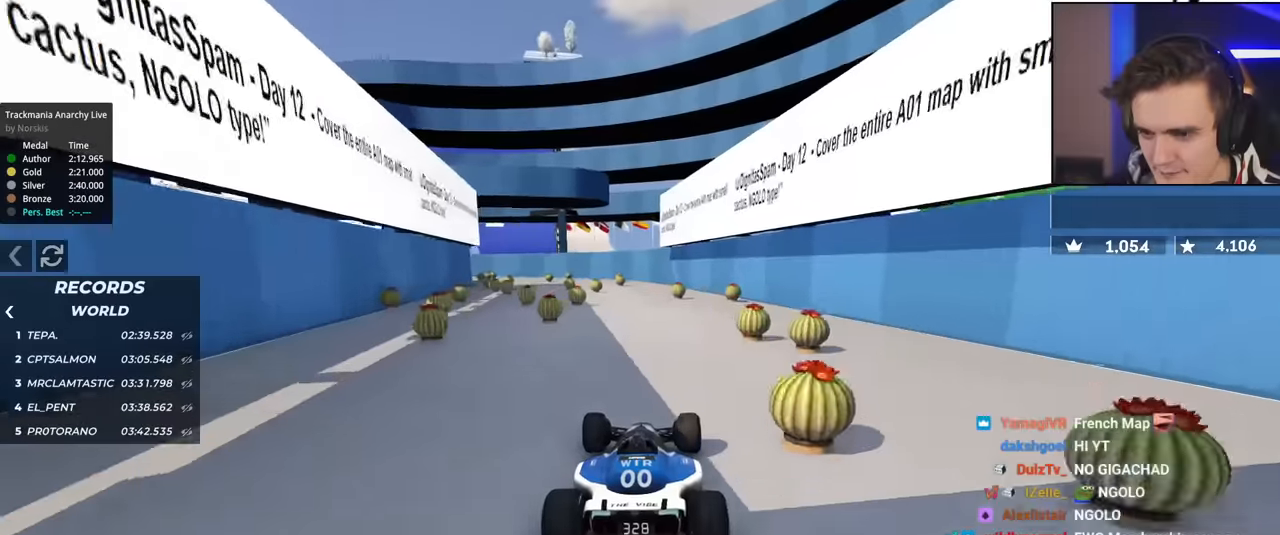
{"keys": ["brake", "left"], "events": [[83, "left", "down"], [300, "left", "up"], [400, "brake", "down"], [450, "left", "down"]]}
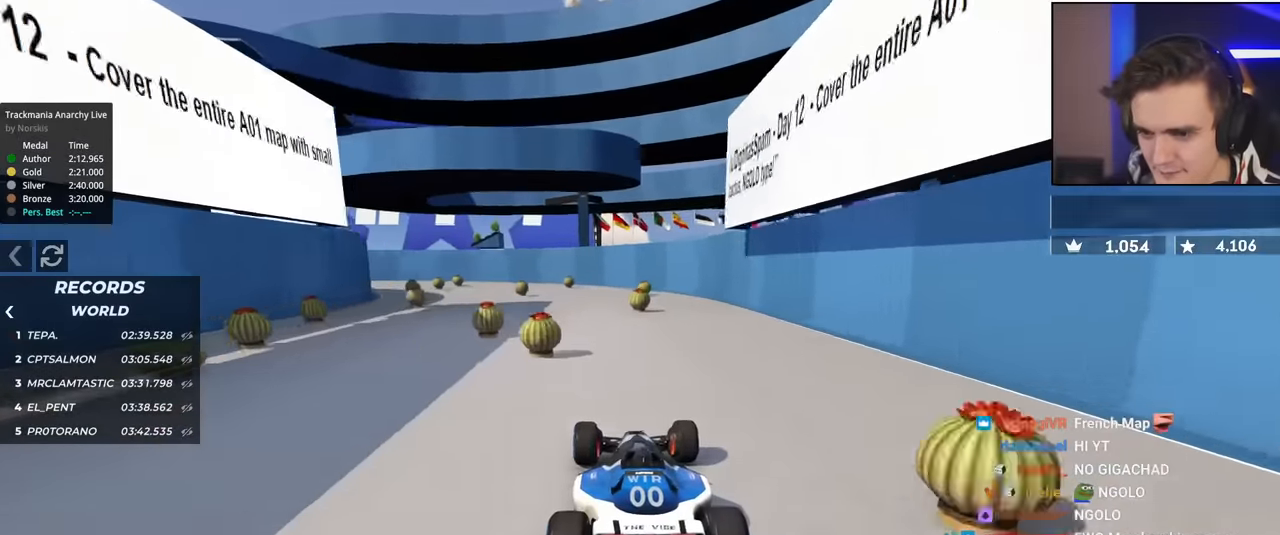
{"keys": ["brake", "left"], "events": [[50, "brake", "up"], [284, "brake", "down"]]}
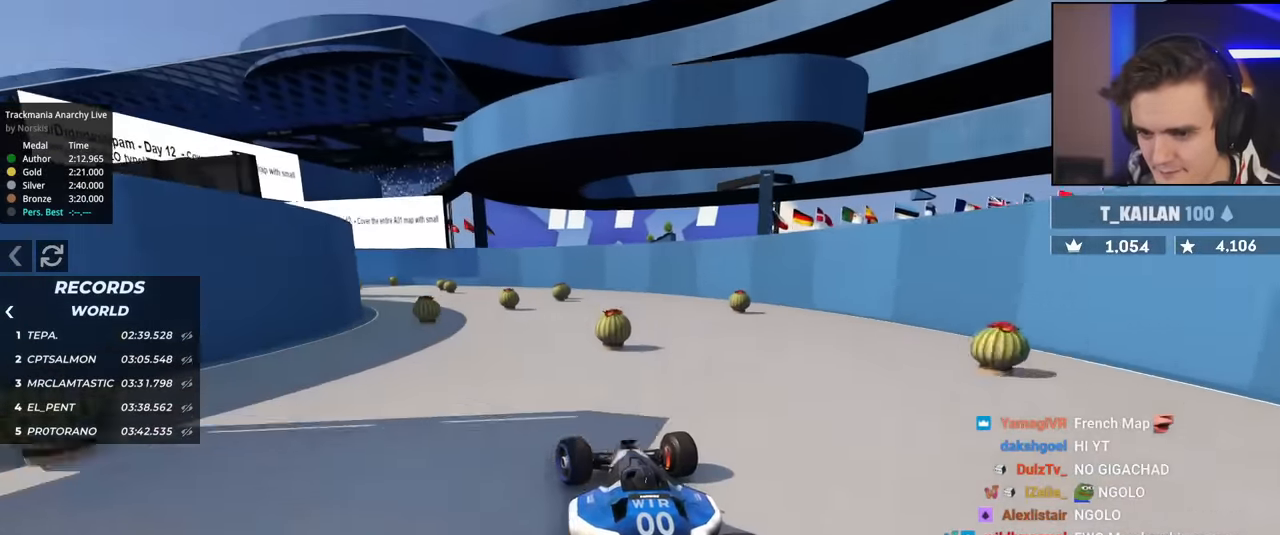
{"keys": ["up"], "events": [[300, "brake", "up"], [300, "left", "up"], [350, "up", "down"]]}